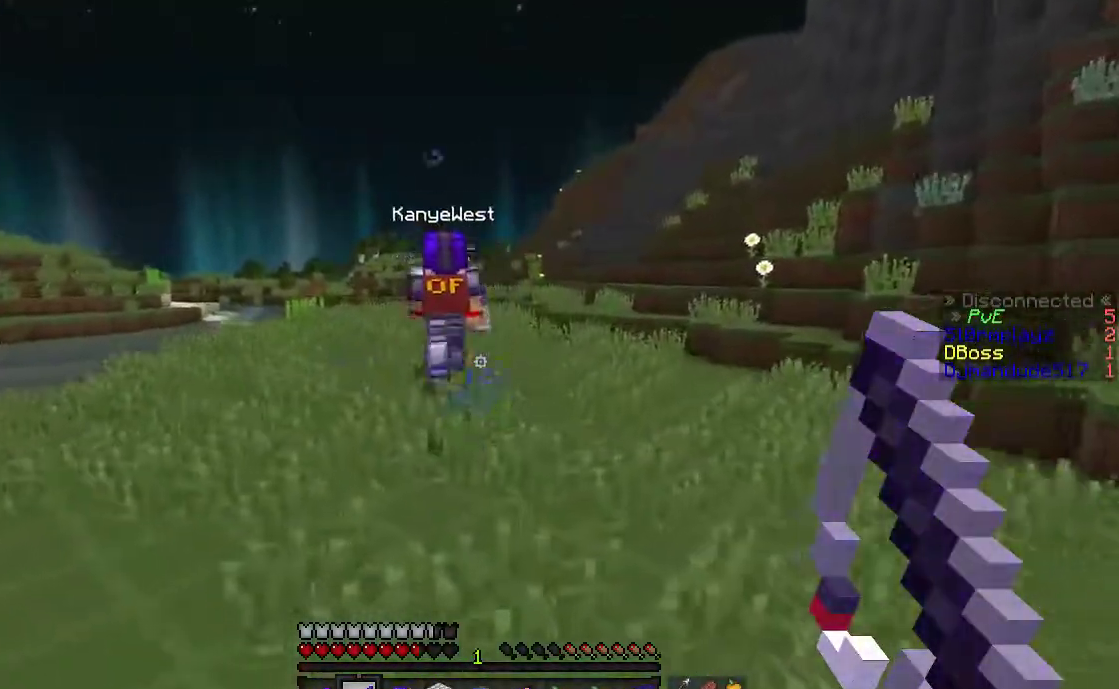
Gameplay with keyboard and mouse; each line is a JSON object with the keys and mouse buttons held at the frame after it. "events" lists presses ("down") and releases ("up") of "a", "d", "s", "space", "w", "mouse_left" and "mouse_right" between this image and that frame as [ms after this image, input, new state], when the widget could be followed in between. "mouse_left", "mouse_right" = the "left", "right" buttons of the "mouse" list. No other keys are recorded. Fast repeated clicks can show as one long hold. Mouse movement is not recorded.
{"keys": ["space", "w"], "mouse": [], "events": []}
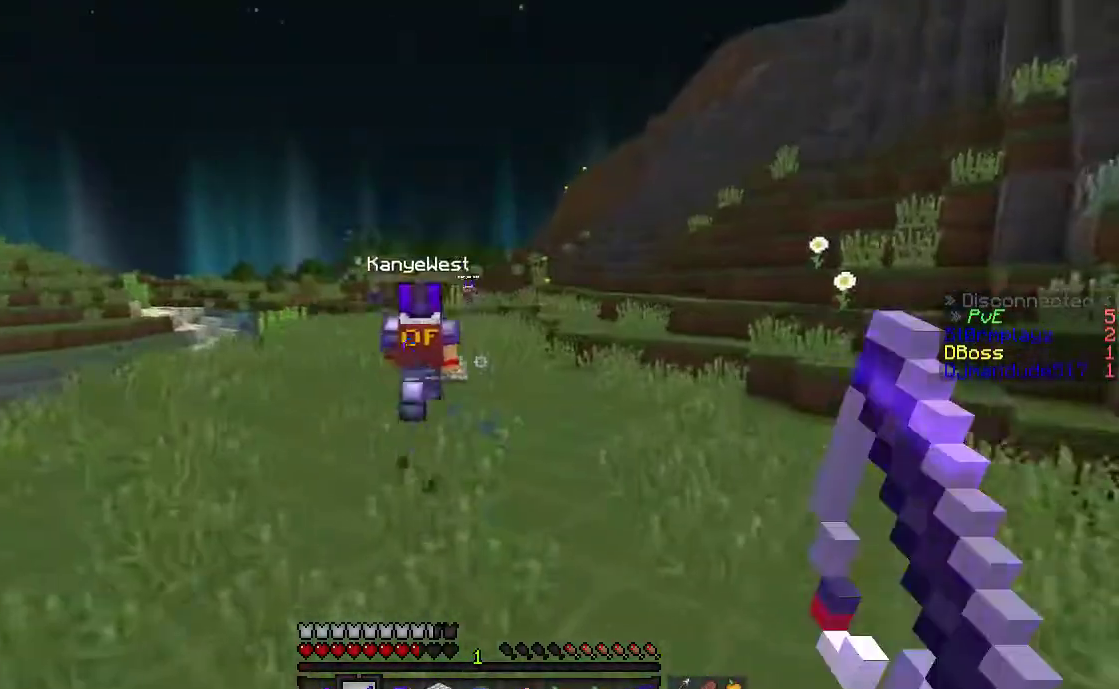
{"keys": ["space", "w"], "mouse": [], "events": []}
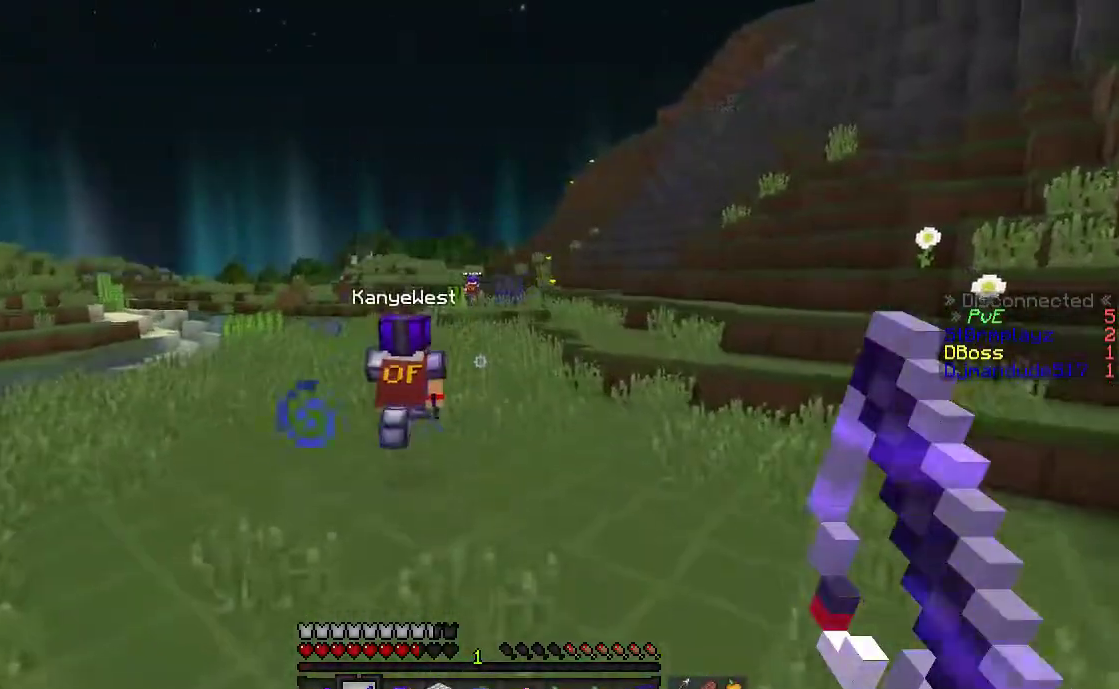
{"keys": ["space", "w"], "mouse": [], "events": []}
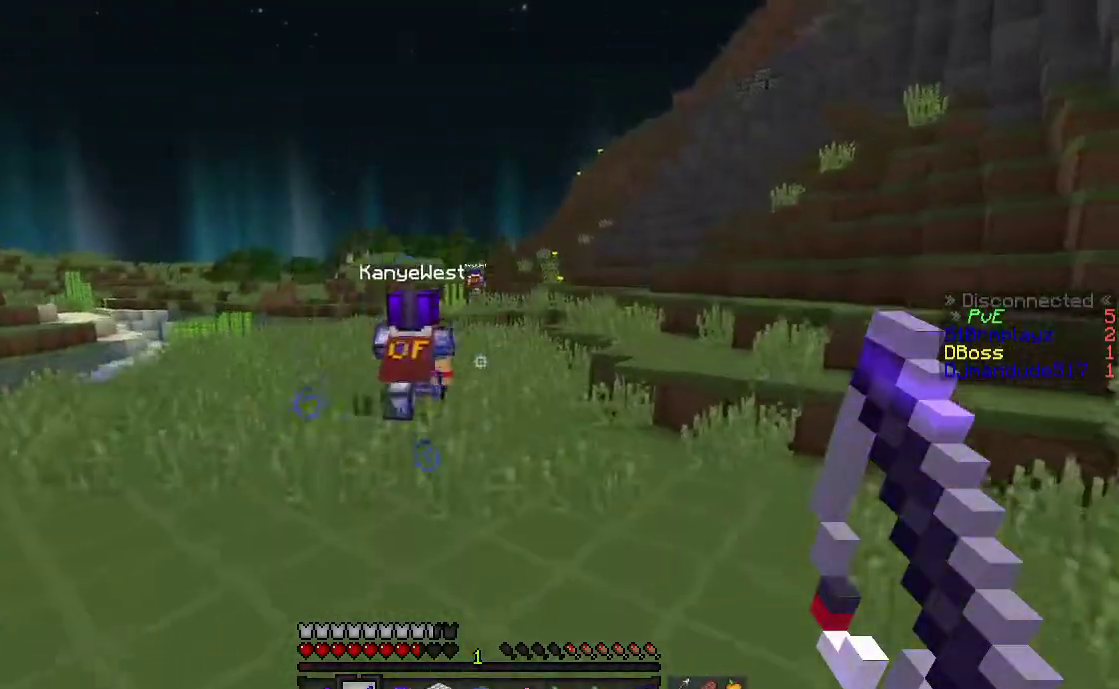
{"keys": ["w"], "mouse": [], "events": [[267, "space", "up"]]}
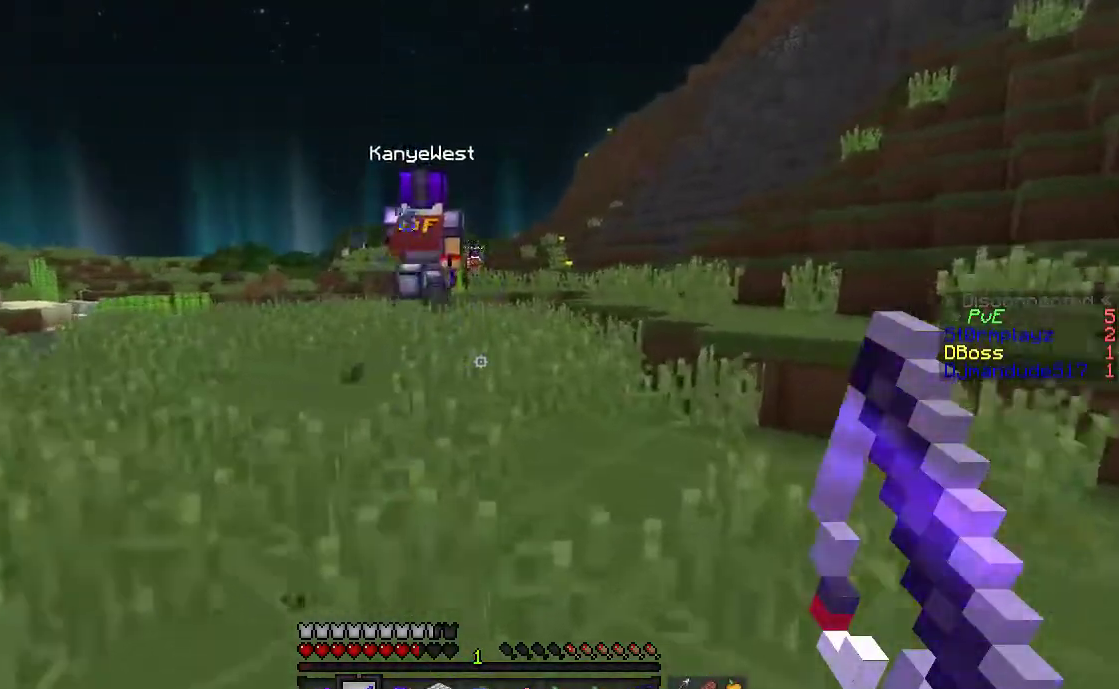
{"keys": ["space", "w"], "mouse": [], "events": [[217, "space", "down"]]}
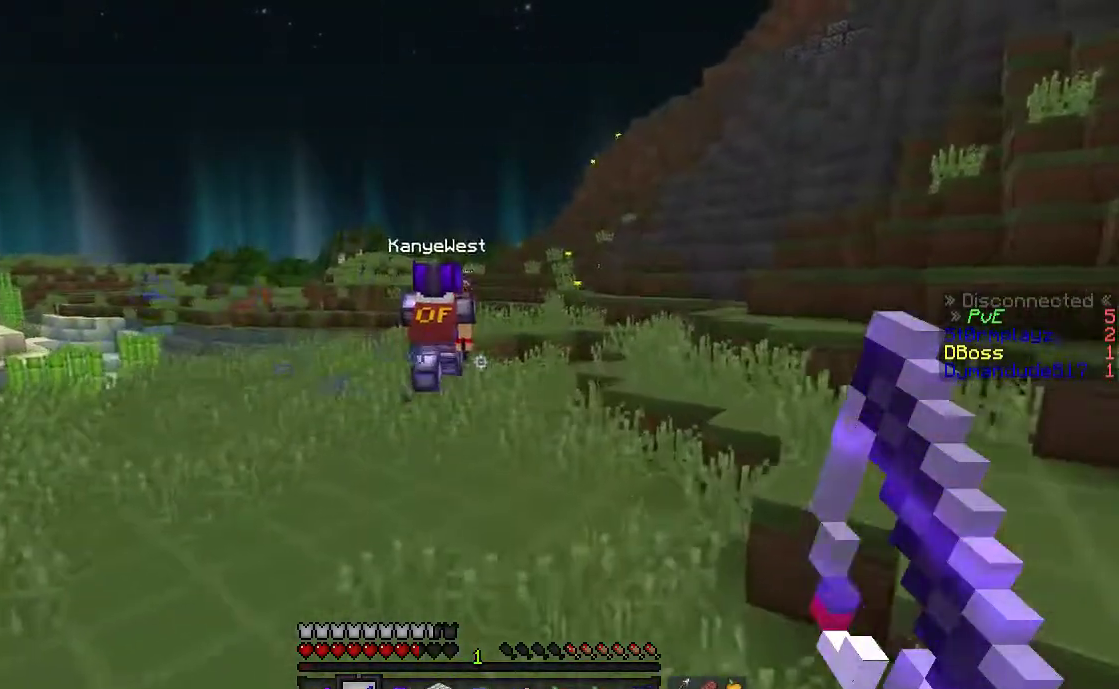
{"keys": ["space", "w"], "mouse": [], "events": []}
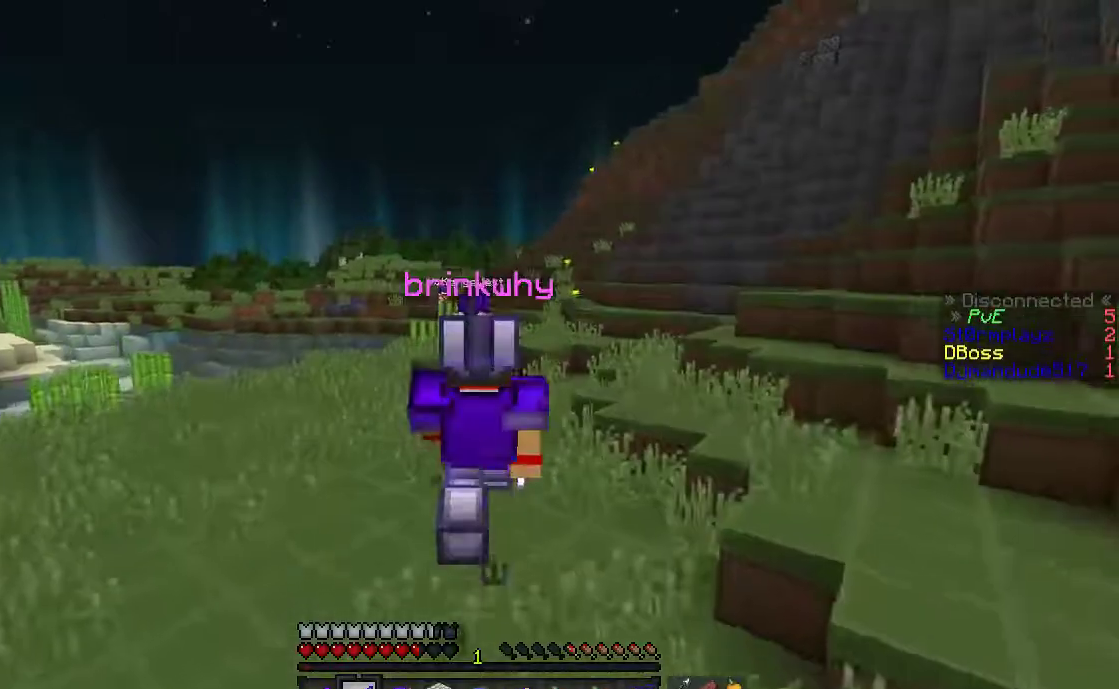
{"keys": ["space", "w"], "mouse": [], "events": []}
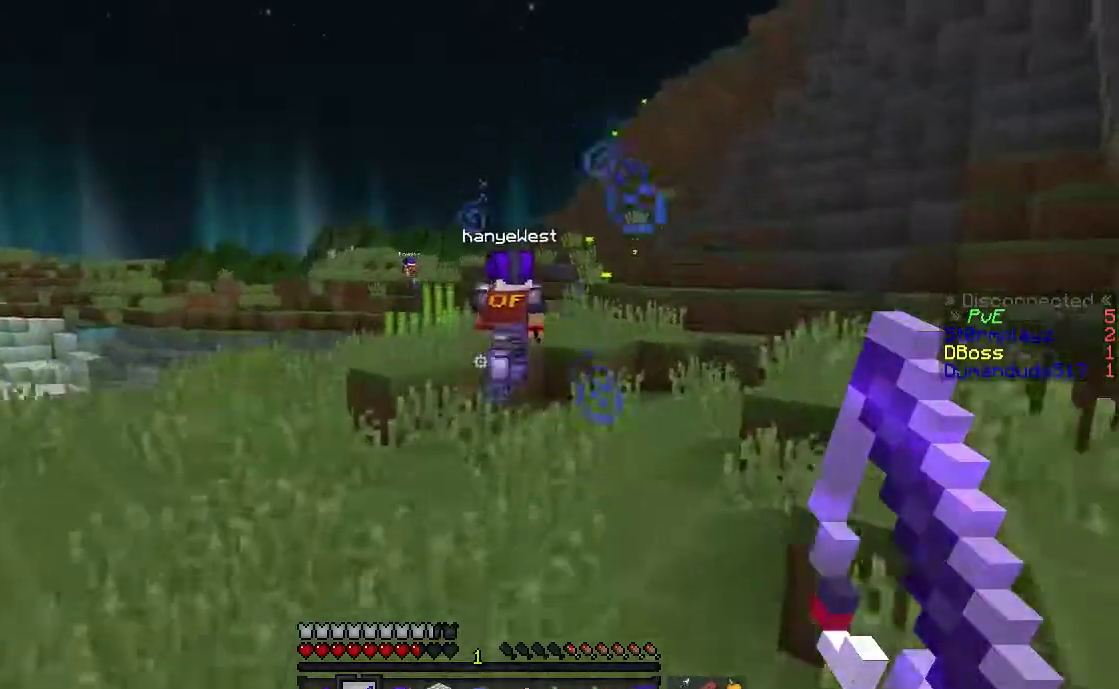
{"keys": ["d", "space", "w"], "mouse": [], "events": [[367, "d", "down"]]}
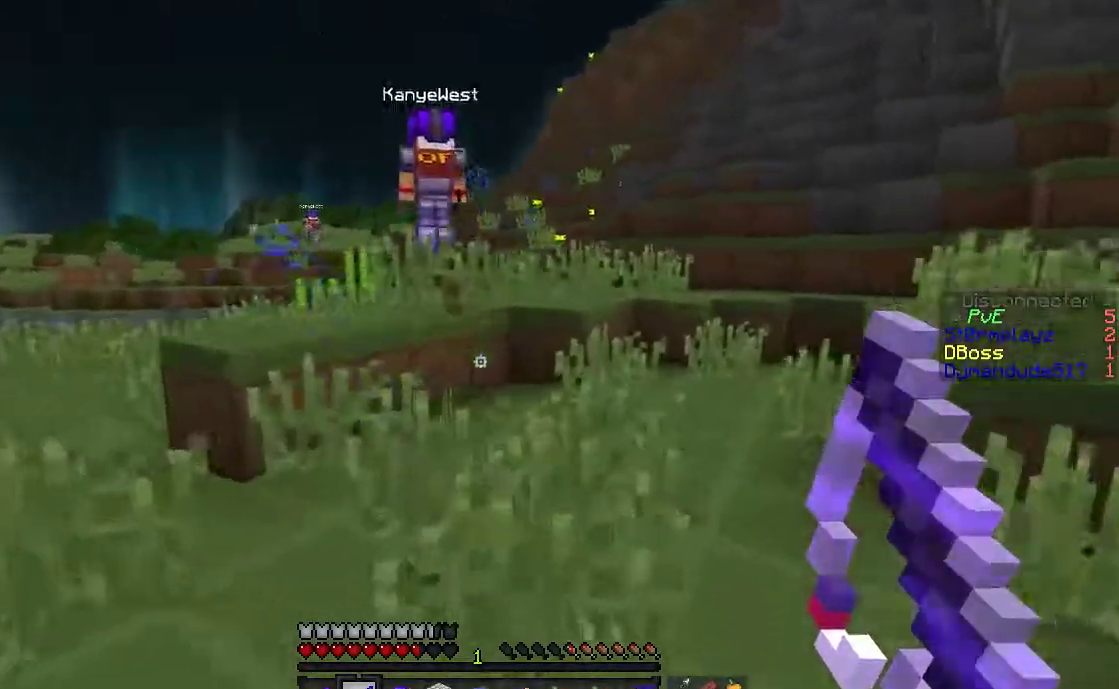
{"keys": ["space", "w"], "mouse": [], "events": [[200, "d", "up"], [283, "space", "up"], [417, "space", "down"]]}
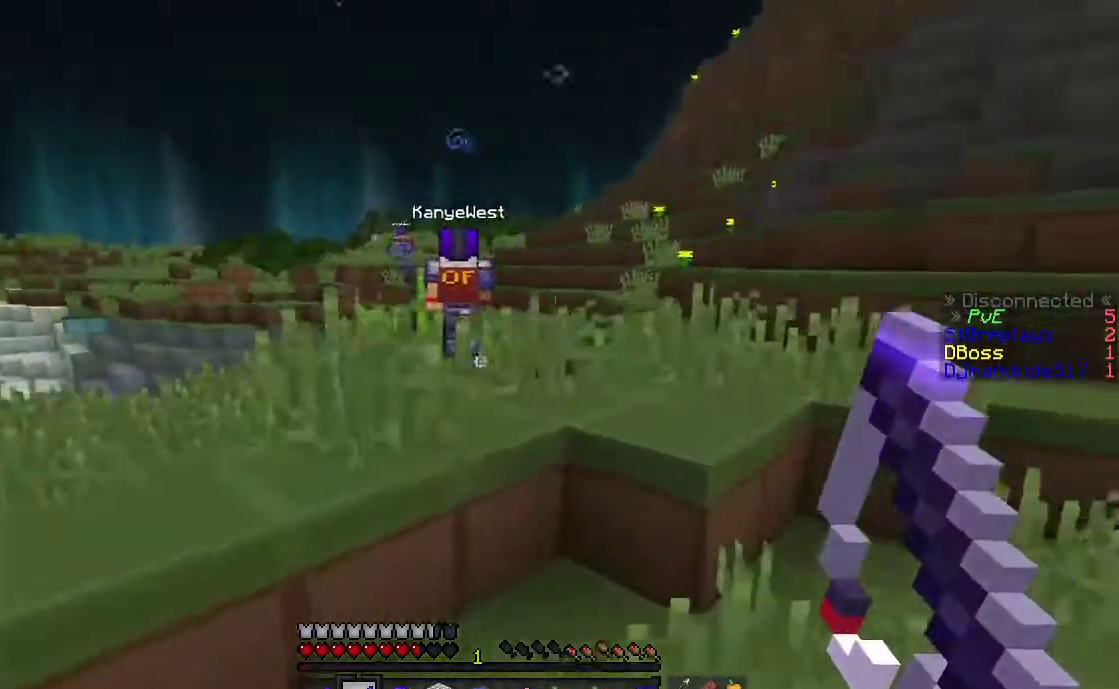
{"keys": ["space", "w"], "mouse": [], "events": [[333, "space", "up"], [367, "space", "down"]]}
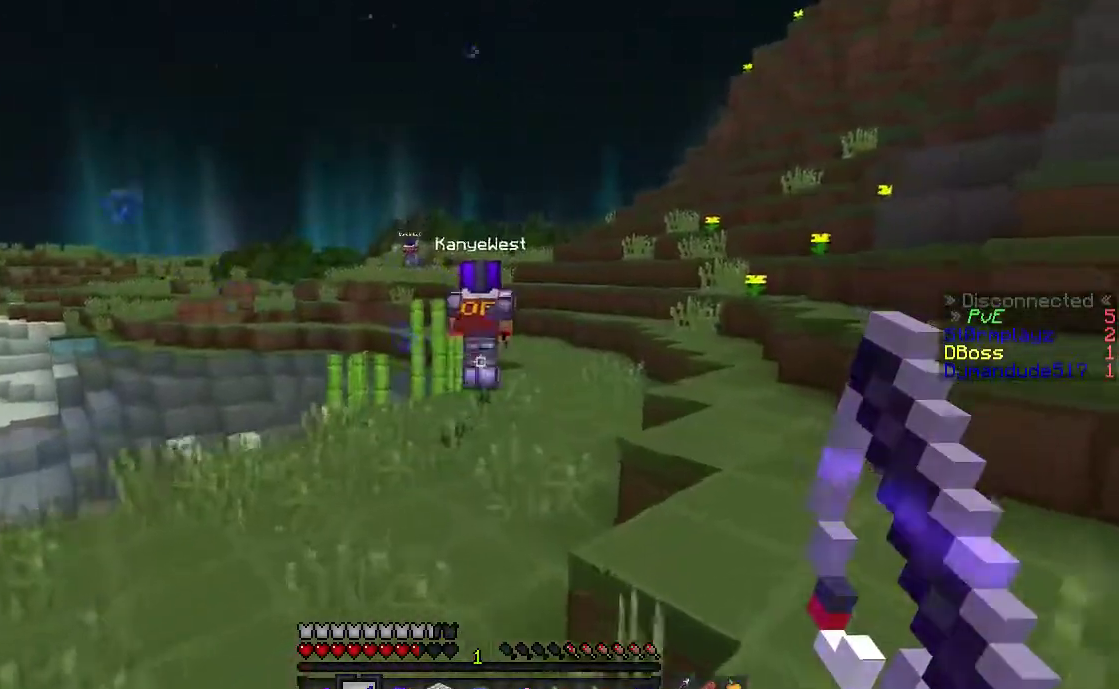
{"keys": ["space", "w"], "mouse": [], "events": []}
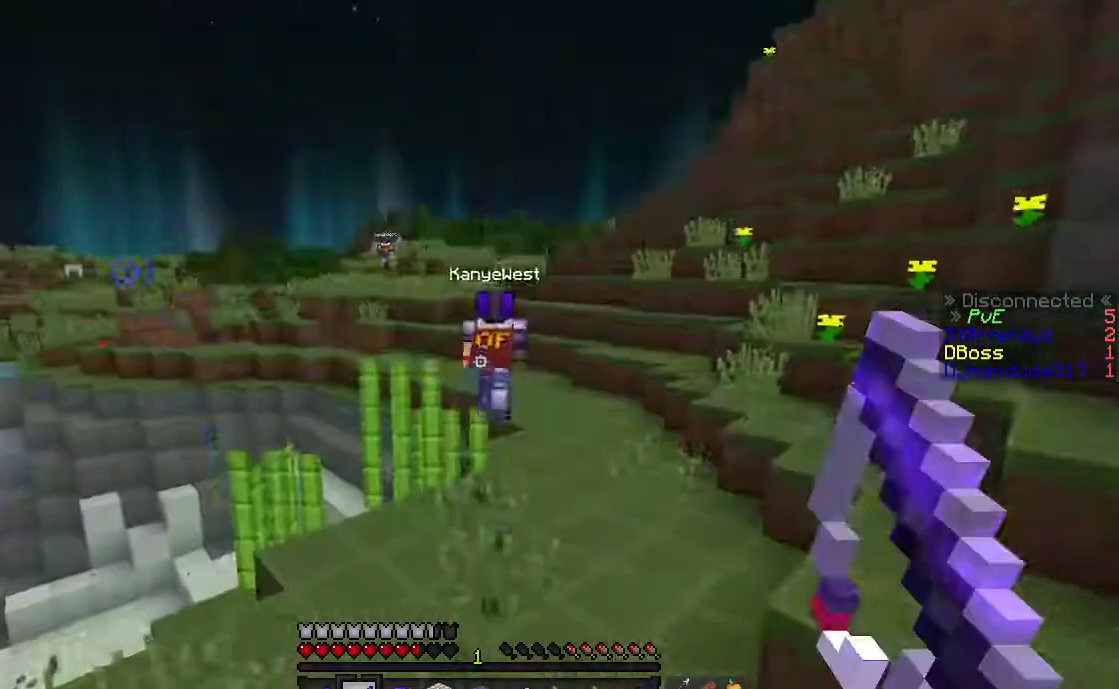
{"keys": ["space", "w"], "mouse": [], "events": []}
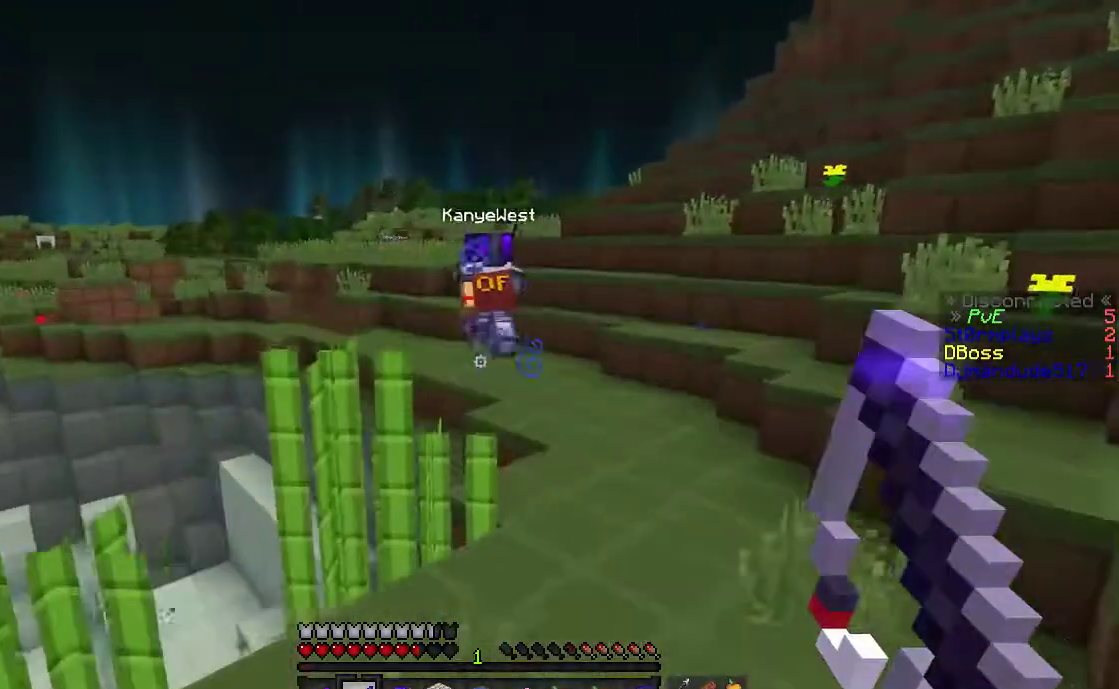
{"keys": ["d", "space", "w"], "mouse": [], "events": [[167, "d", "down"], [283, "d", "up"], [417, "d", "down"]]}
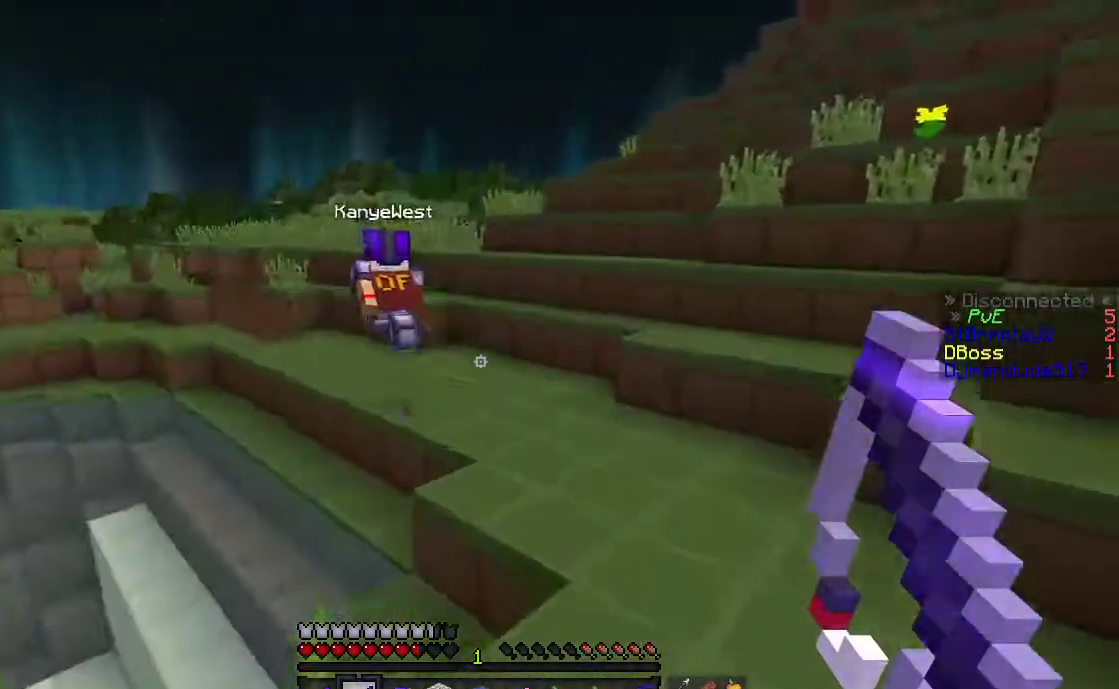
{"keys": ["space", "w"], "mouse": [], "events": [[83, "d", "up"], [183, "space", "up"], [267, "space", "down"]]}
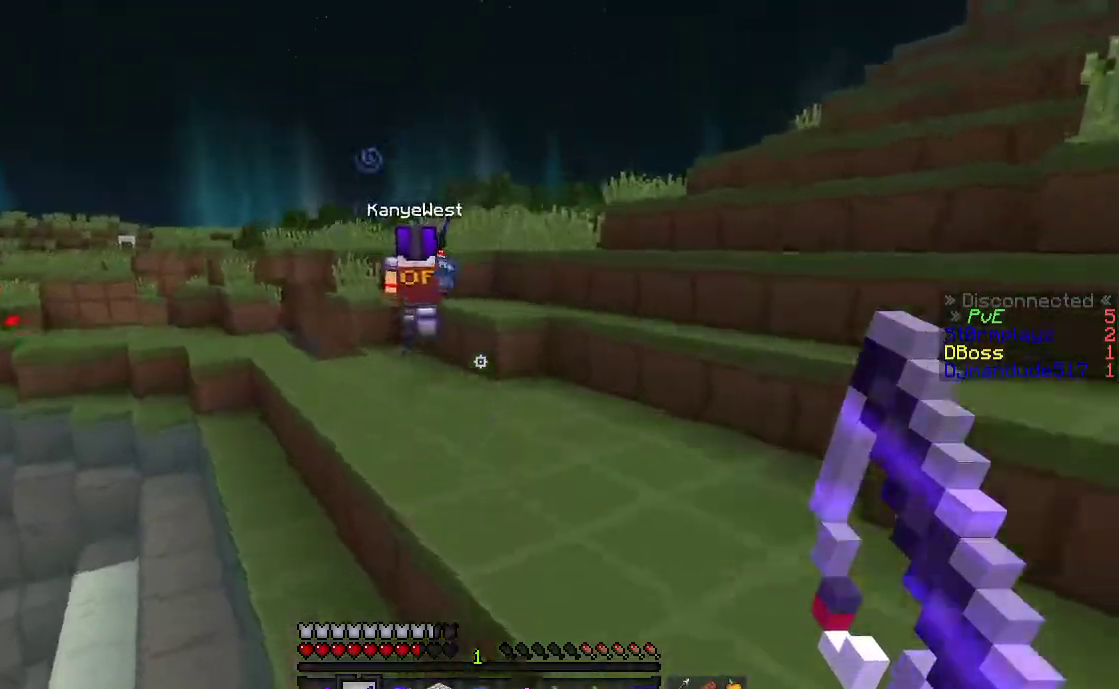
{"keys": ["a", "space", "w"], "mouse": [], "events": [[417, "a", "down"]]}
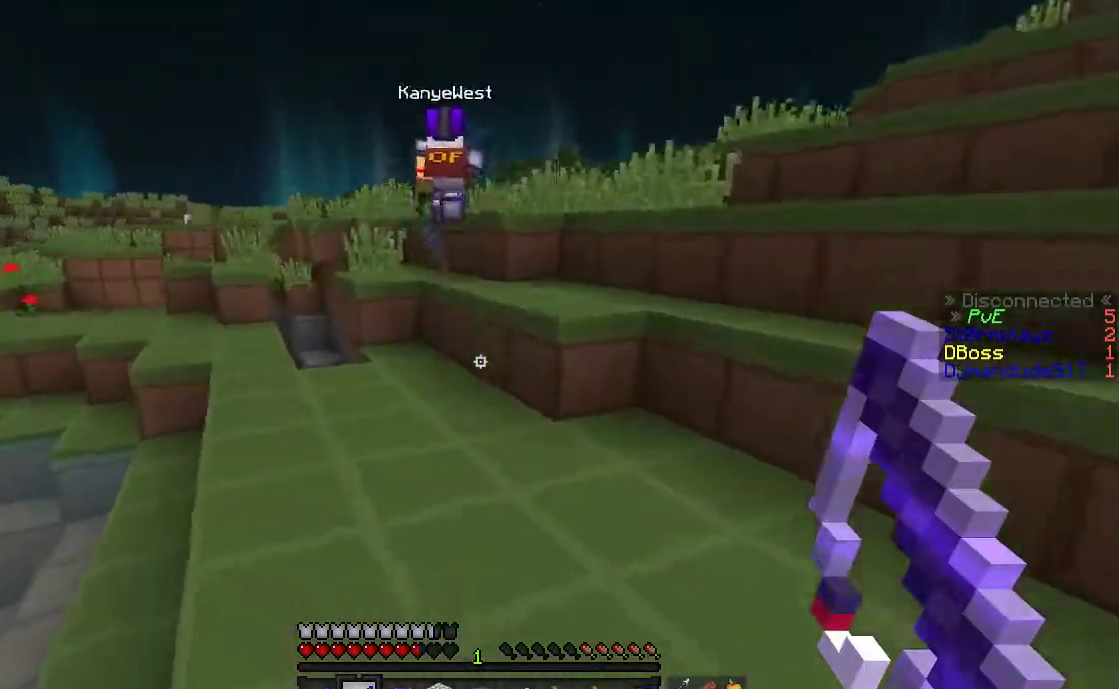
{"keys": ["space", "w"], "mouse": [], "events": [[100, "a", "up"], [317, "space", "up"], [467, "space", "down"]]}
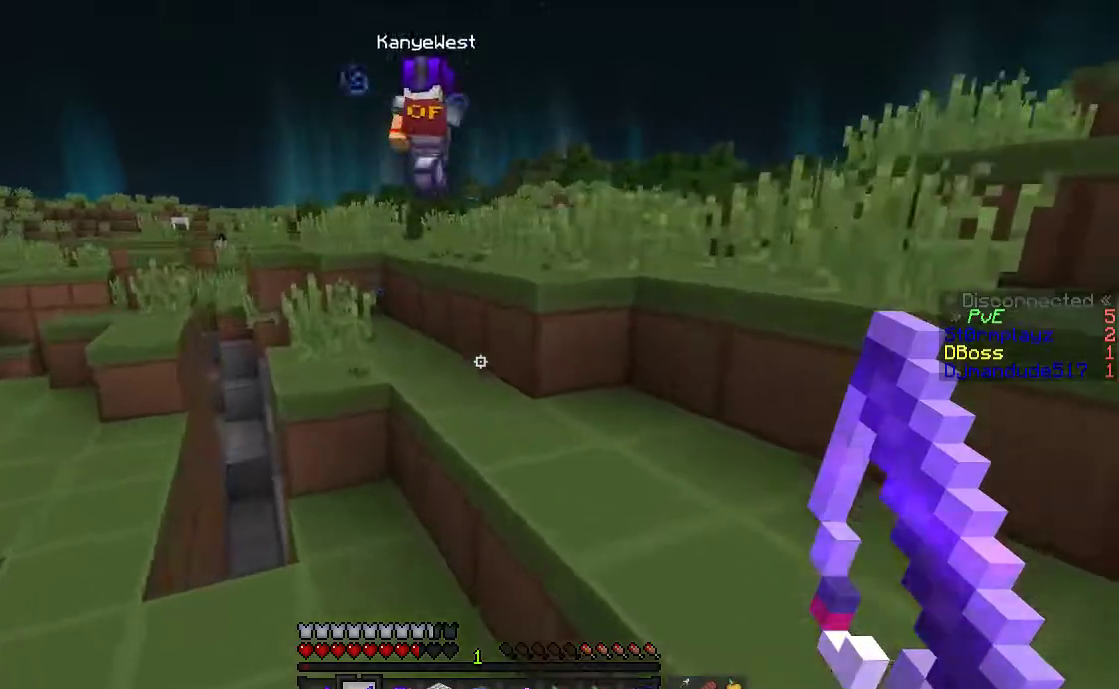
{"keys": ["w"], "mouse": [], "events": [[217, "a", "down"], [350, "a", "up"], [367, "space", "up"], [467, "space", "down"], [483, "a", "down"], [500, "a", "up"], [500, "space", "up"]]}
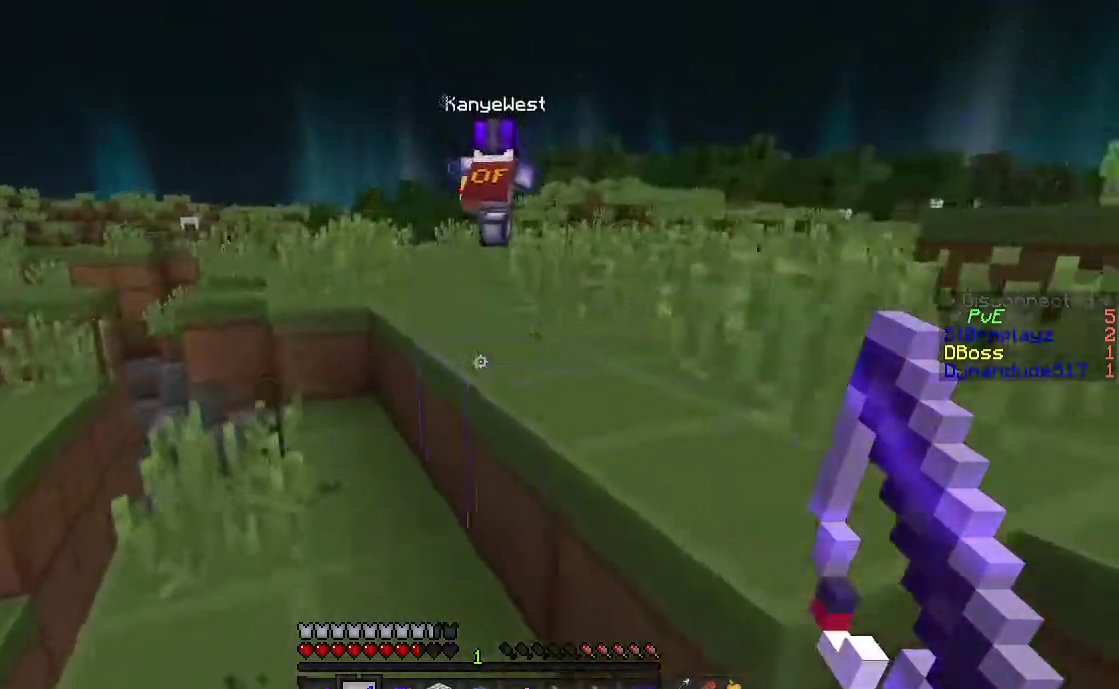
{"keys": ["space", "w"], "mouse": [], "events": [[17, "a", "down"], [17, "space", "down"], [100, "a", "up"]]}
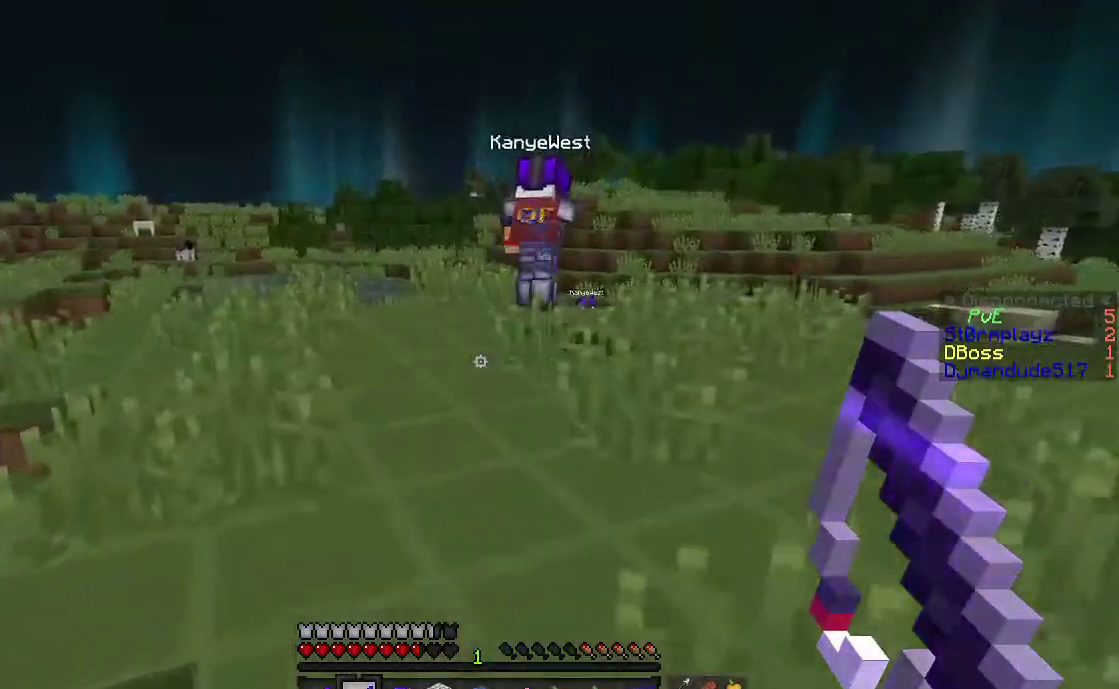
{"keys": ["a", "space", "w"], "mouse": [], "events": [[183, "a", "down"], [217, "a", "up"], [233, "a", "down"]]}
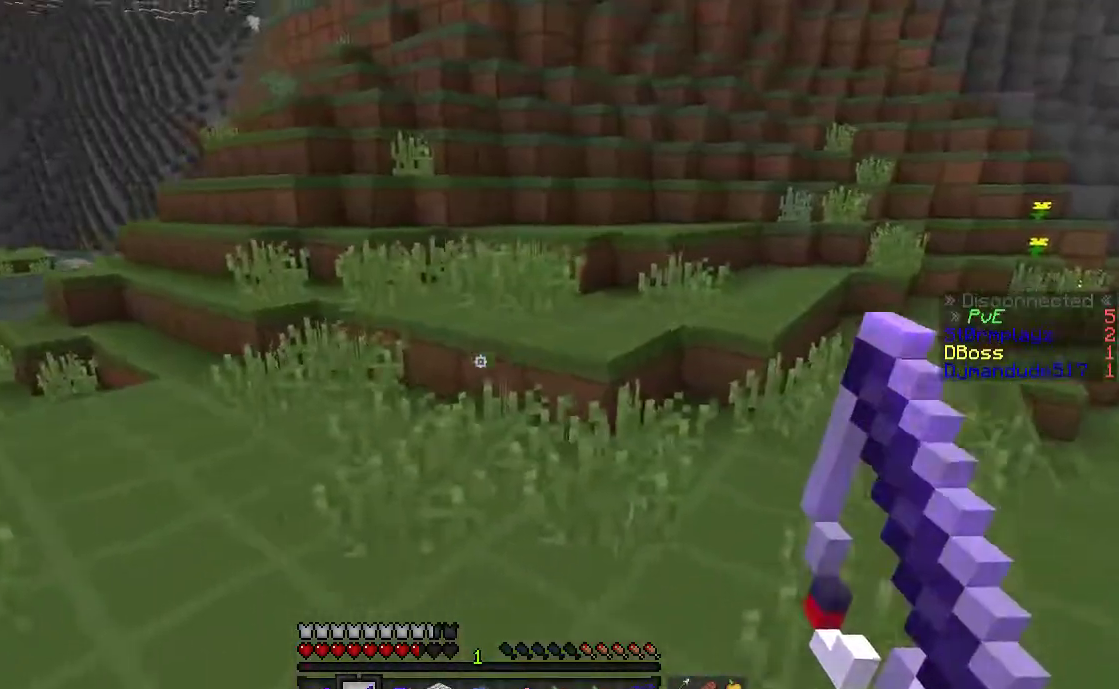
{"keys": ["a", "space", "w"], "mouse": [], "events": [[33, "space", "up"], [67, "space", "down"], [83, "space", "up"], [350, "space", "down"], [367, "space", "up"], [383, "space", "down"]]}
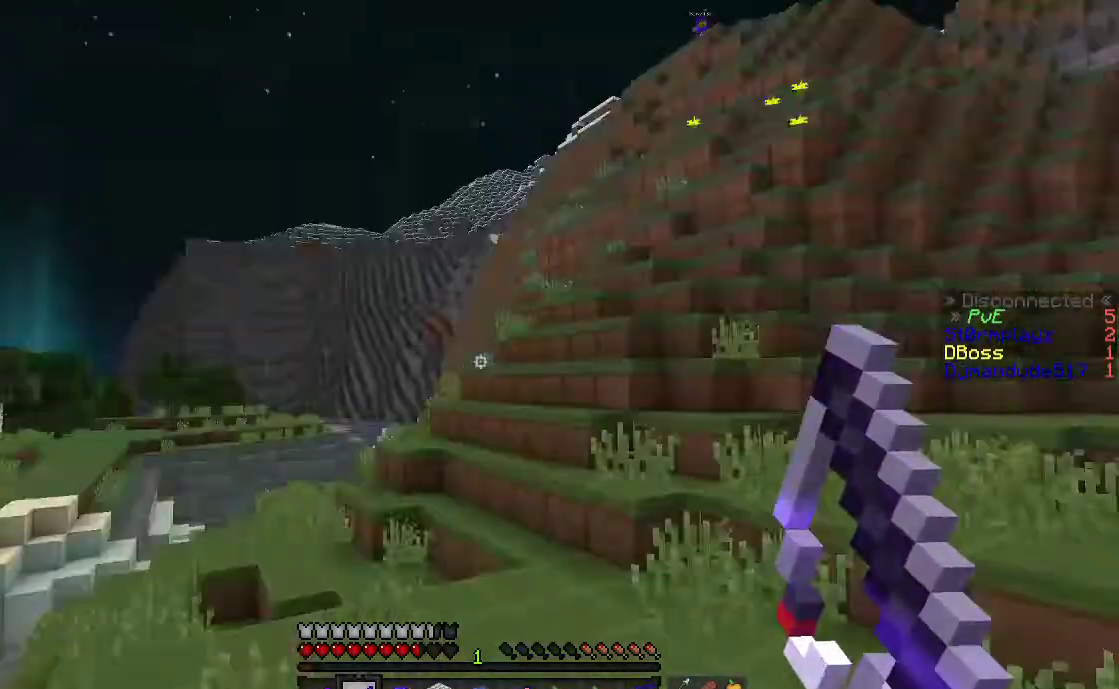
{"keys": ["a", "w"], "mouse": [], "events": [[83, "space", "up"]]}
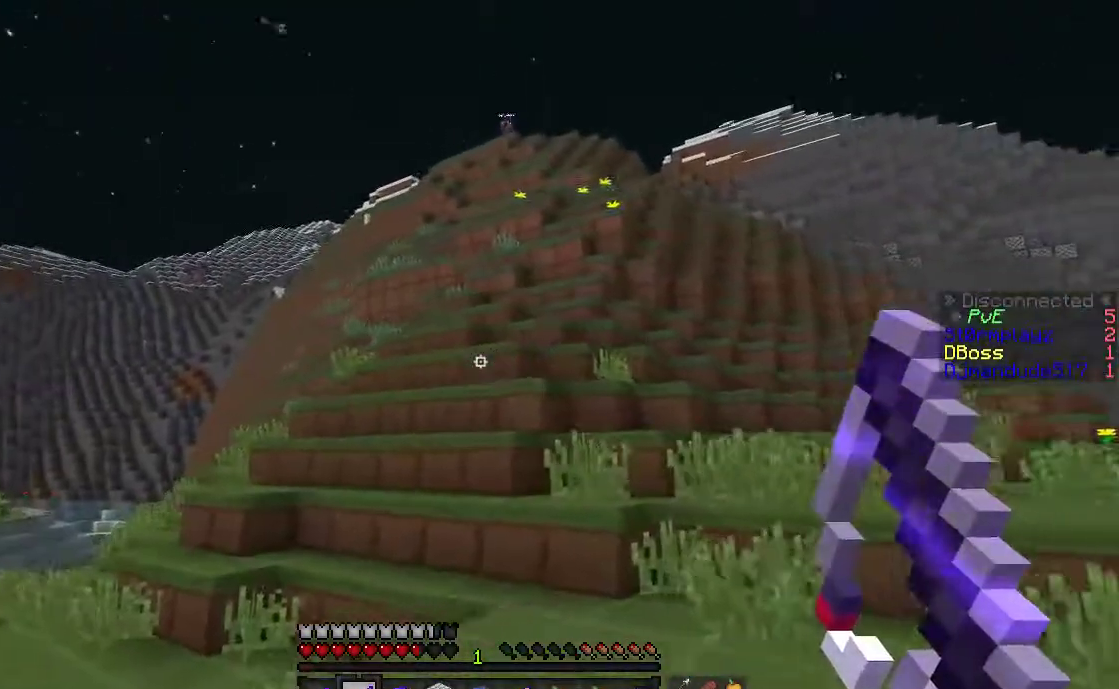
{"keys": ["a", "w"], "mouse": [], "events": []}
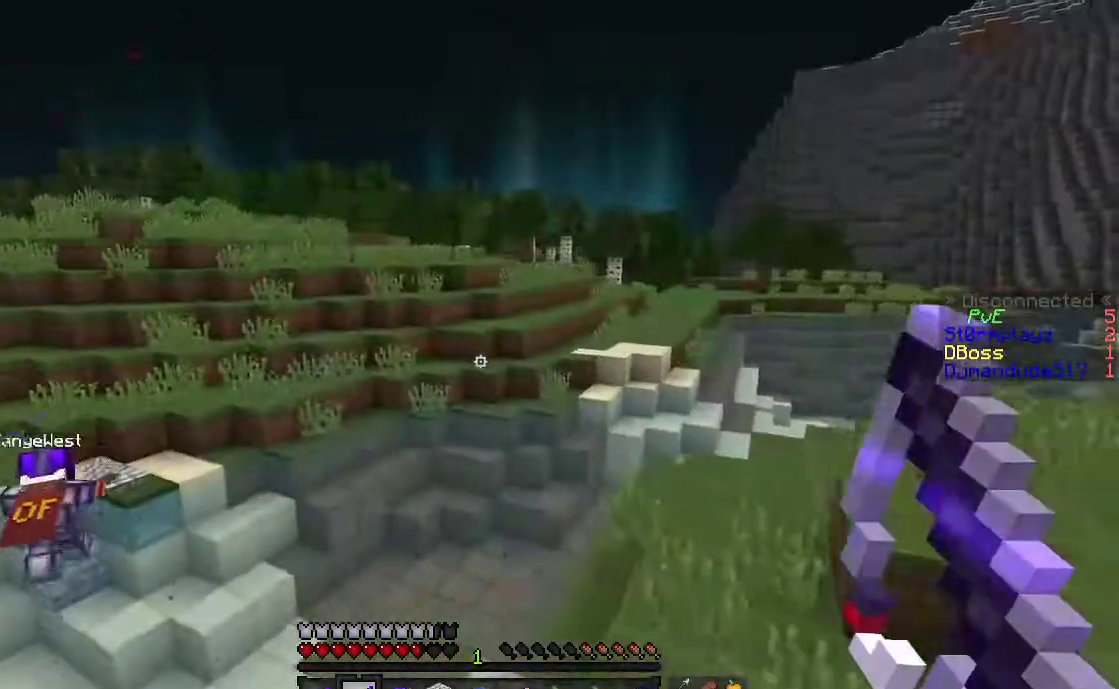
{"keys": ["d", "space", "w"], "mouse": [], "events": [[217, "d", "down"], [283, "a", "up"], [467, "space", "down"]]}
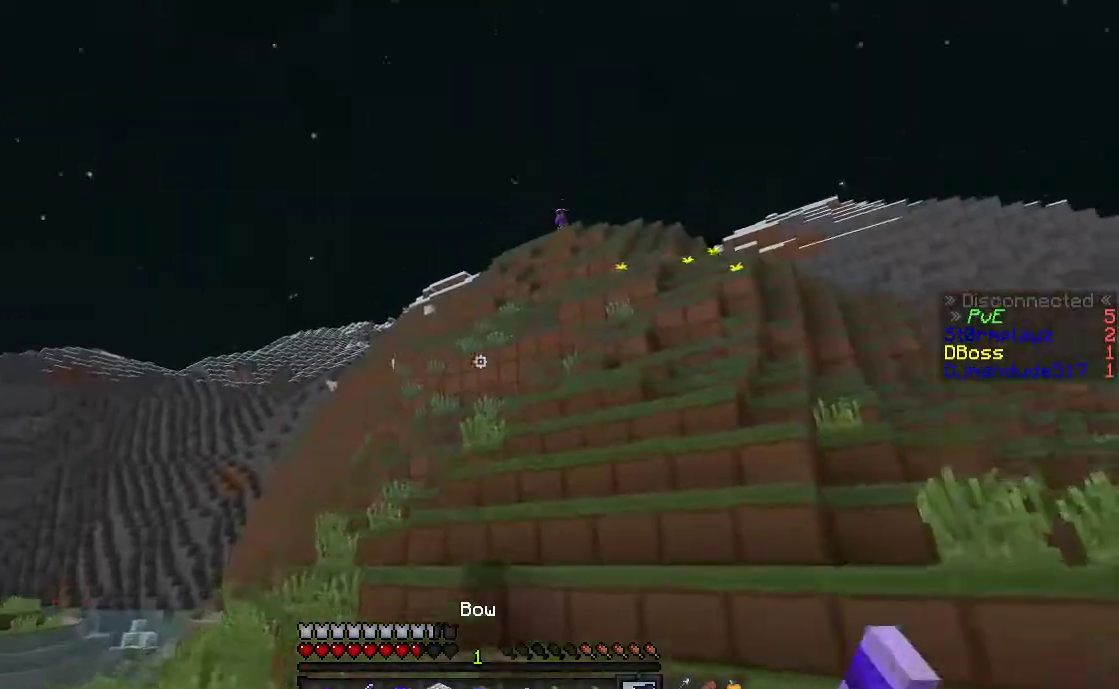
{"keys": ["d", "s"], "mouse": ["right"], "events": [[67, "mouse_right", "down"], [200, "space", "up"], [400, "w", "up"], [483, "s", "down"]]}
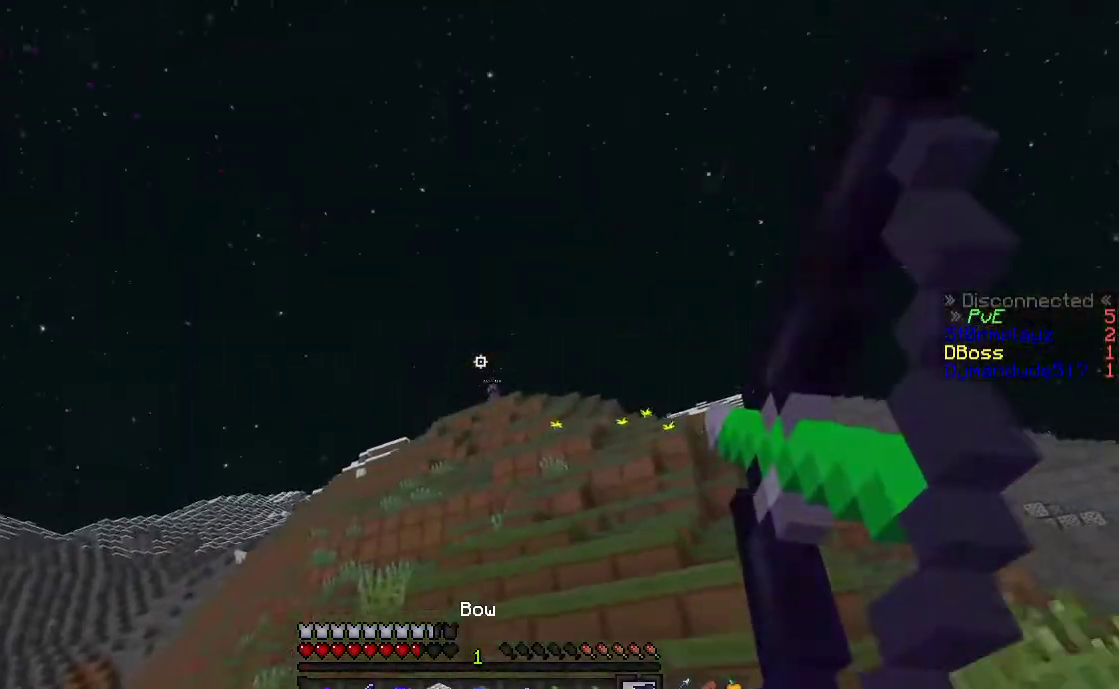
{"keys": ["d", "s"], "mouse": ["right"], "events": []}
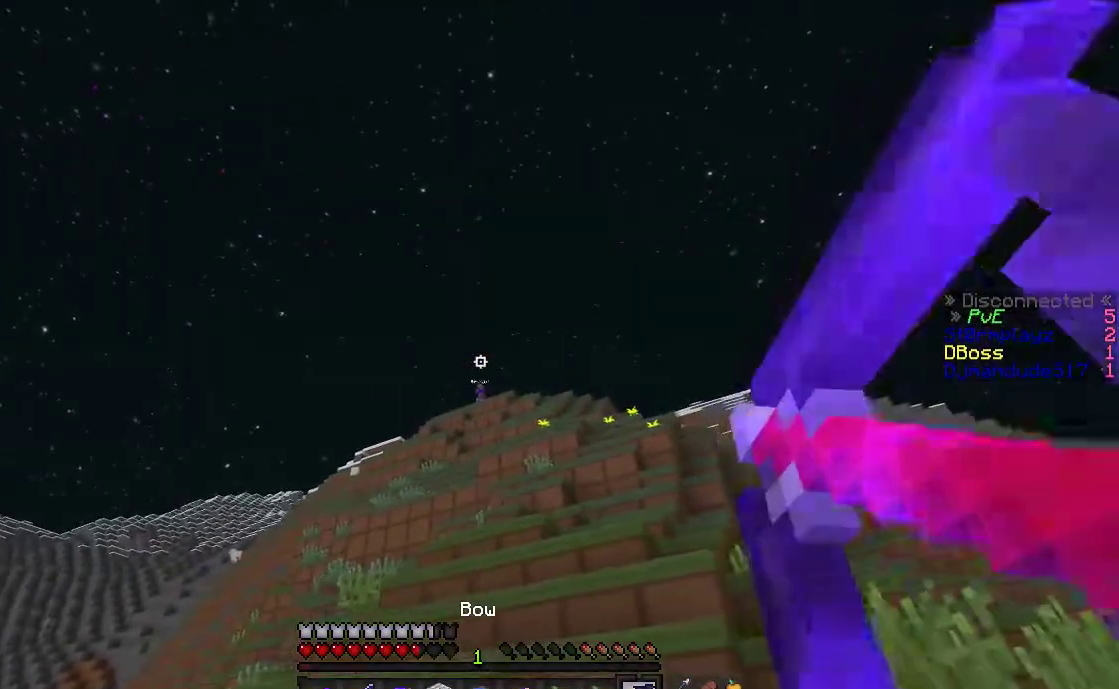
{"keys": ["a", "s"], "mouse": ["right"], "events": [[17, "a", "down"], [50, "d", "up"]]}
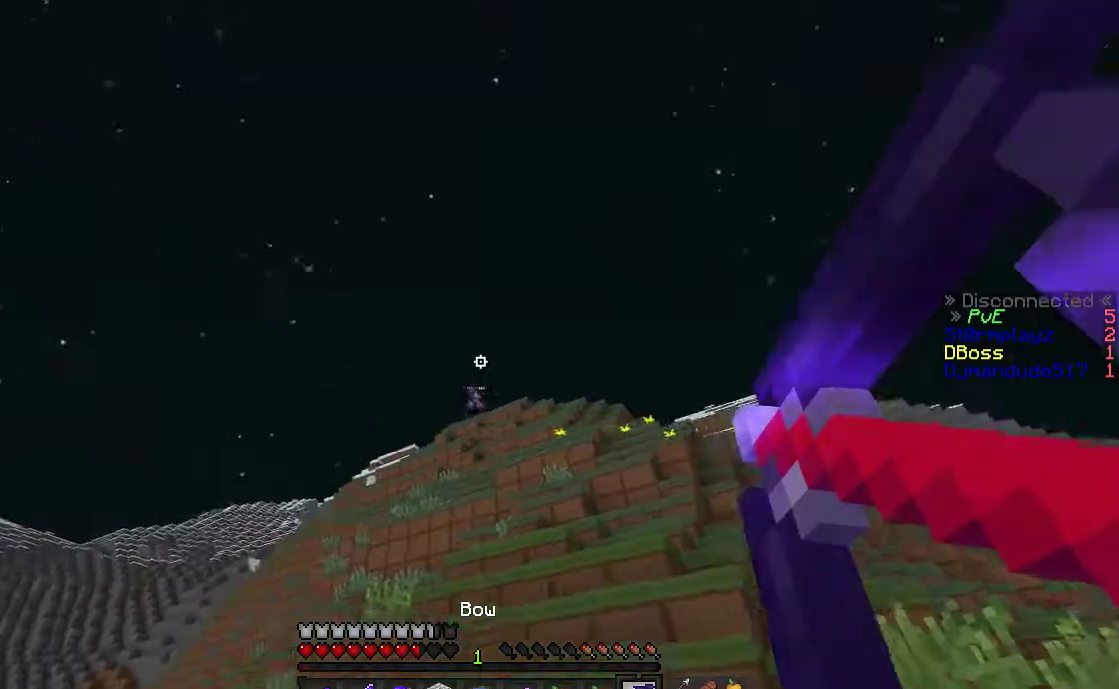
{"keys": ["d", "w"], "mouse": ["right"], "events": [[50, "s", "up"], [117, "d", "down"], [167, "w", "down"], [200, "a", "up"], [217, "mouse_right", "up"], [267, "space", "down"], [317, "mouse_right", "down"], [417, "space", "up"]]}
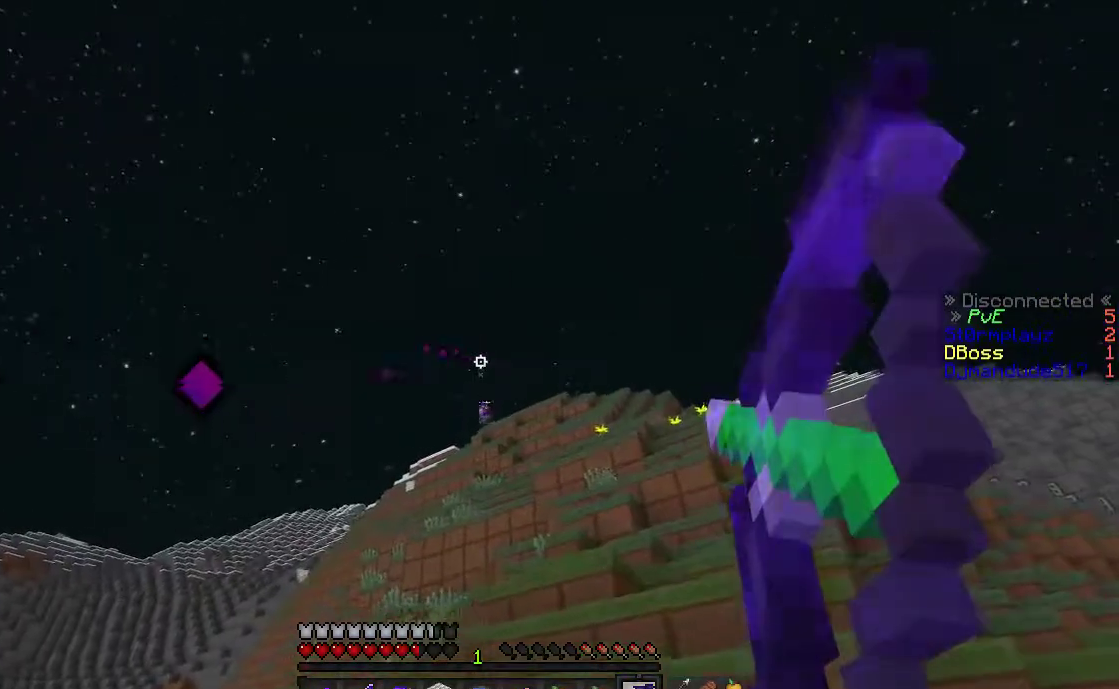
{"keys": ["a"], "mouse": ["right"], "events": [[167, "a", "down"], [200, "w", "up"], [317, "d", "up"]]}